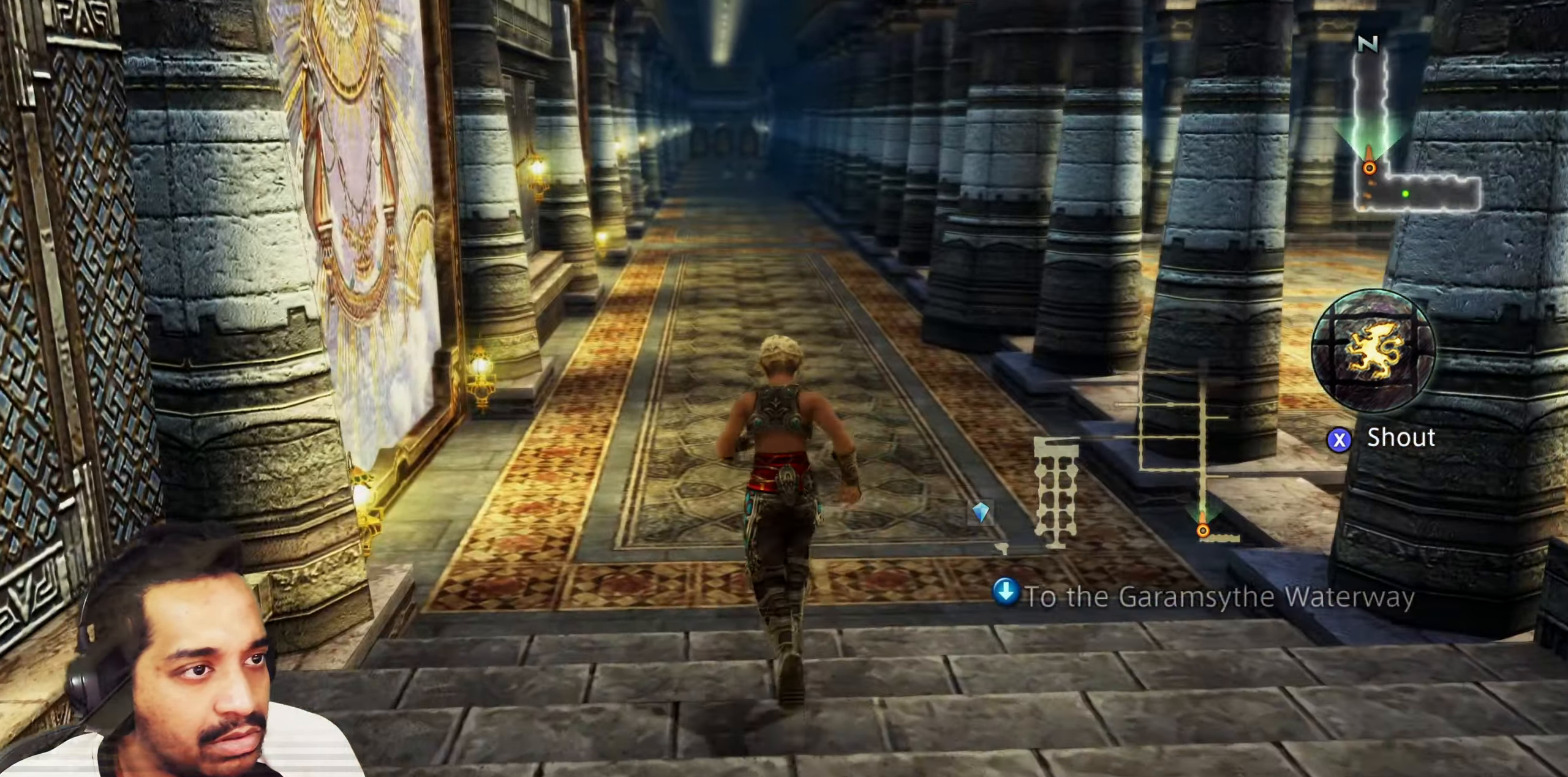
Gameplay with a controller (PlayStation layout); each line is a JSON object with the inputs held at the frame after it. "events" lists button and stick changes between this image and that frame as [ms after this image, input, new state], when the widget could be followed in between. Not read: HOME L3 R3.
{"buttons": [], "left_stick": "up", "right_stick": "center", "events": []}
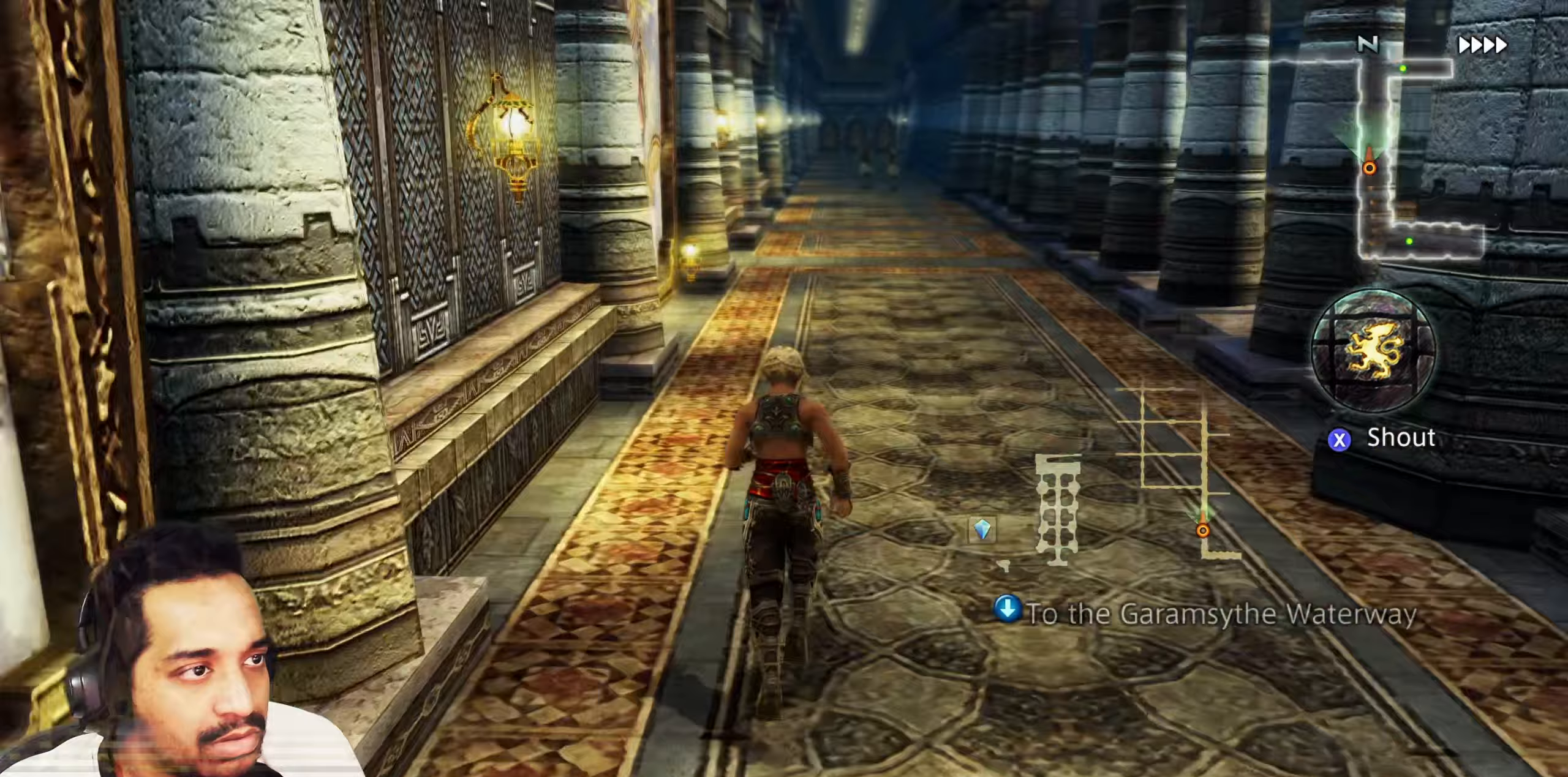
{"buttons": ["L1"], "left_stick": "up", "right_stick": "center", "events": [[467, "L1", "down"]]}
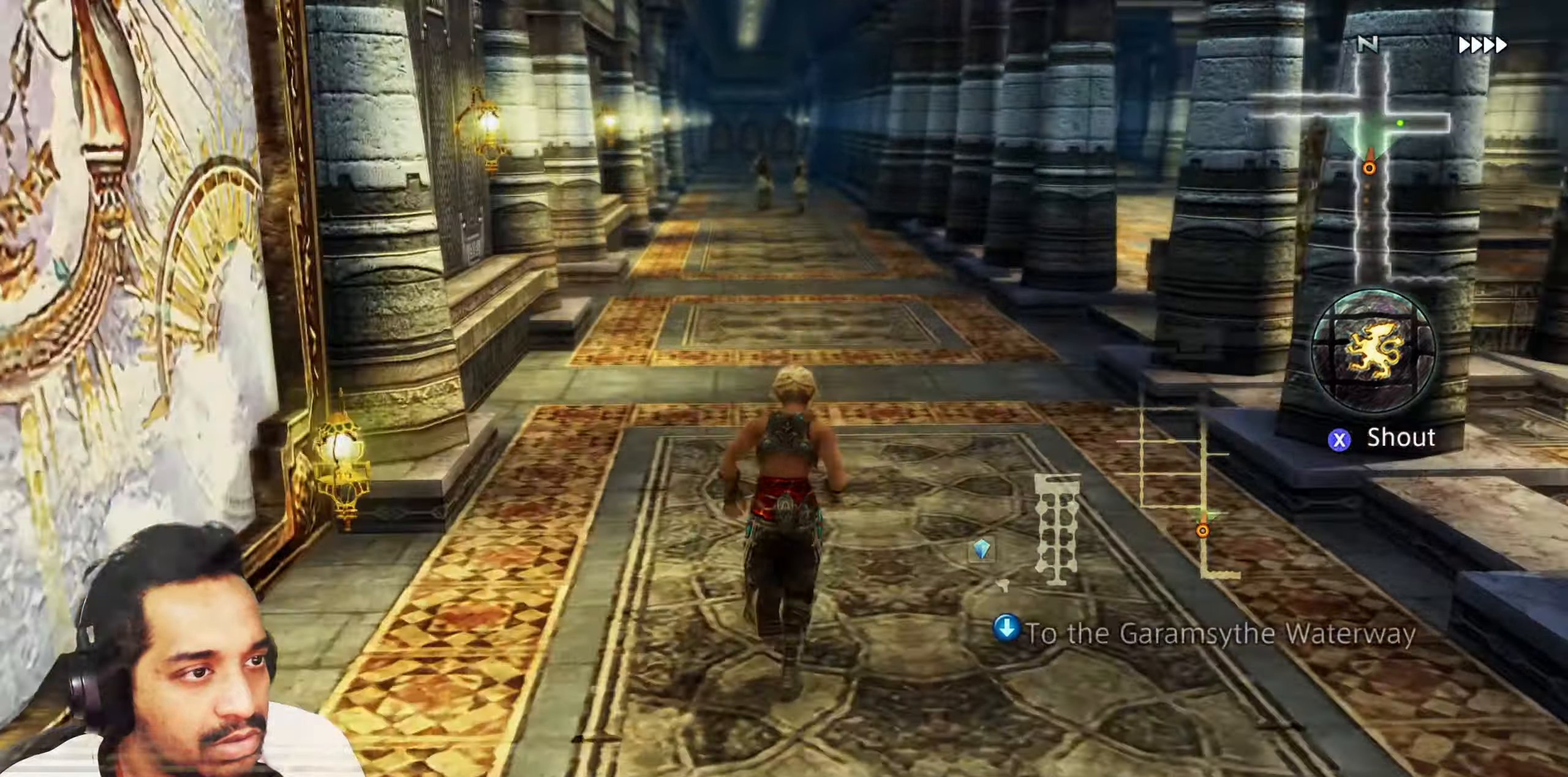
{"buttons": [], "left_stick": "up", "right_stick": "center", "events": [[133, "L1", "up"]]}
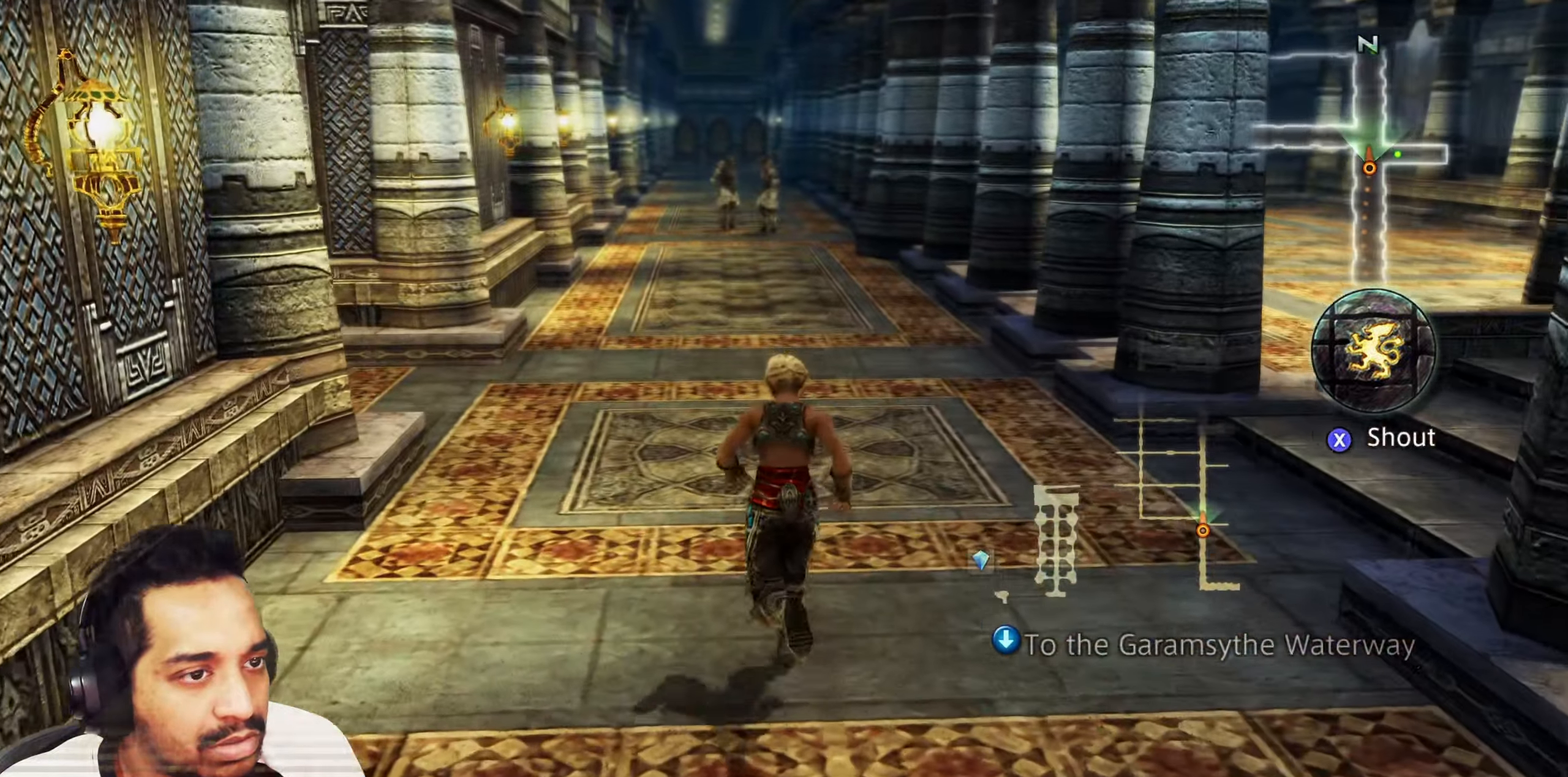
{"buttons": [], "left_stick": "up-right", "right_stick": "right", "events": [[367, "left_stick", "up-right"], [400, "right_stick", "right"]]}
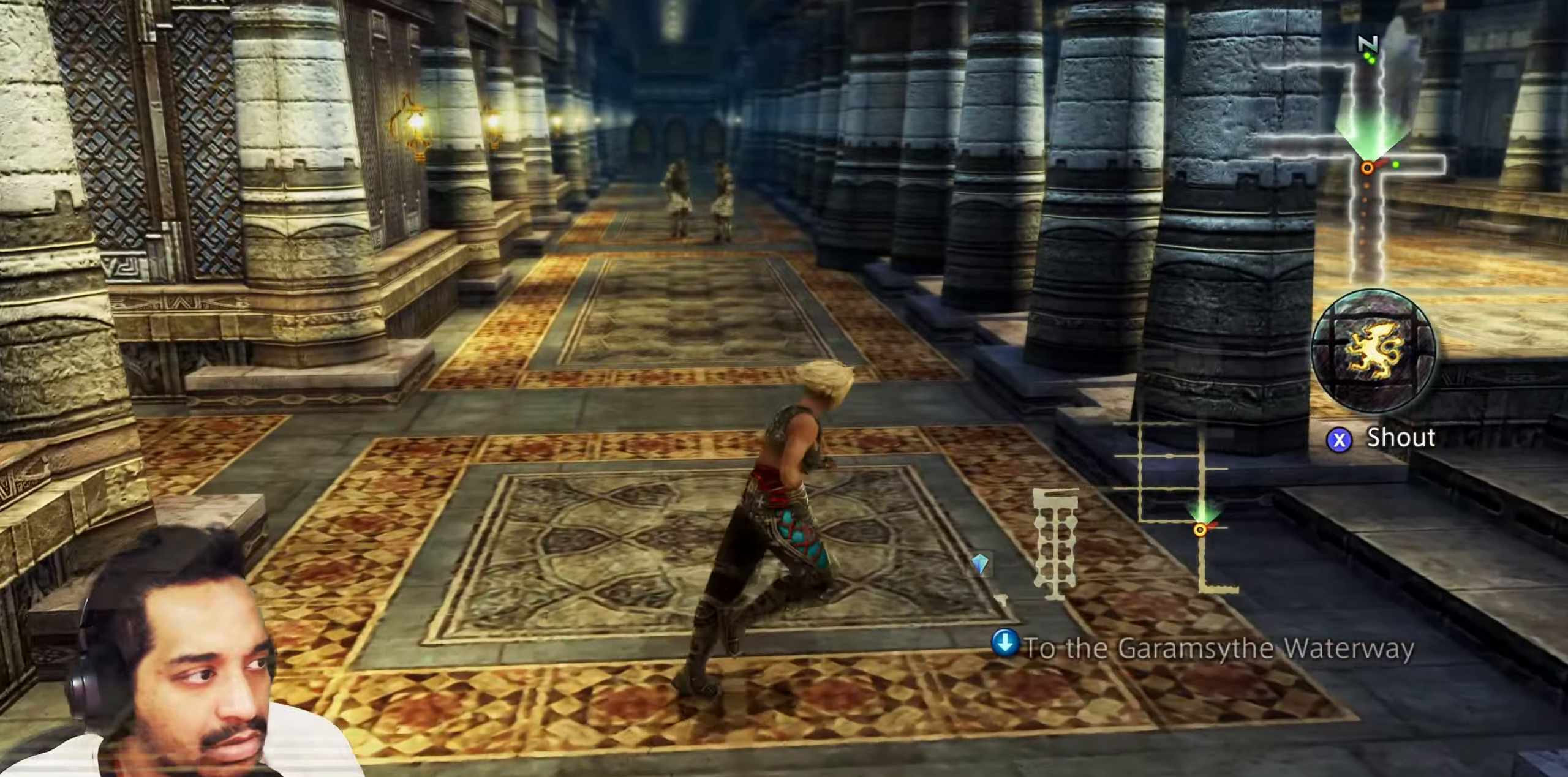
{"buttons": [], "left_stick": "center", "right_stick": "center", "events": [[267, "left_stick", "center"], [500, "right_stick", "center"]]}
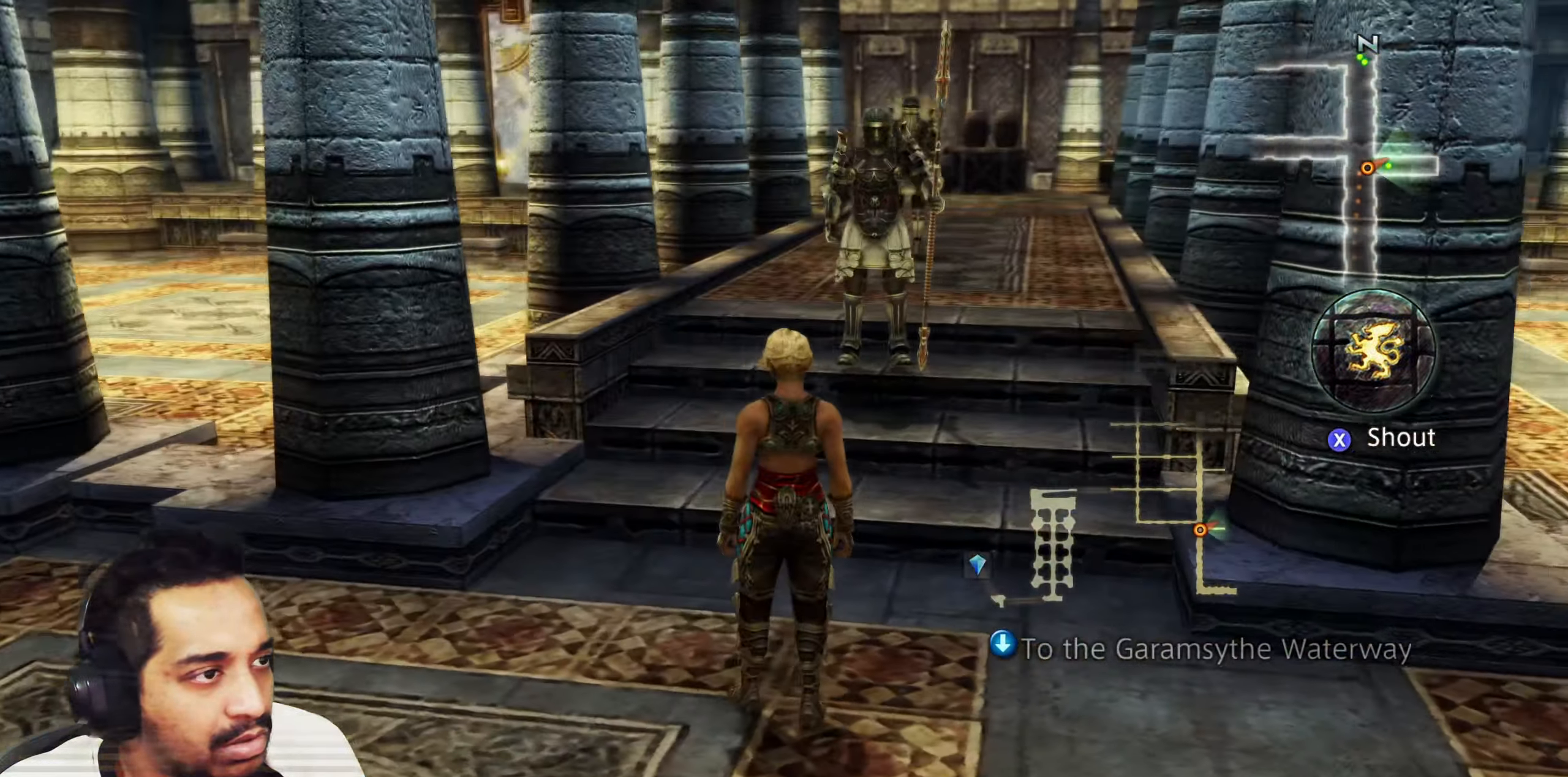
{"buttons": [], "left_stick": "up-left", "right_stick": "left", "events": [[33, "L1", "down"], [33, "left_stick", "down-left"], [83, "L1", "up"], [233, "right_stick", "left"], [383, "left_stick", "left"], [483, "left_stick", "up-left"]]}
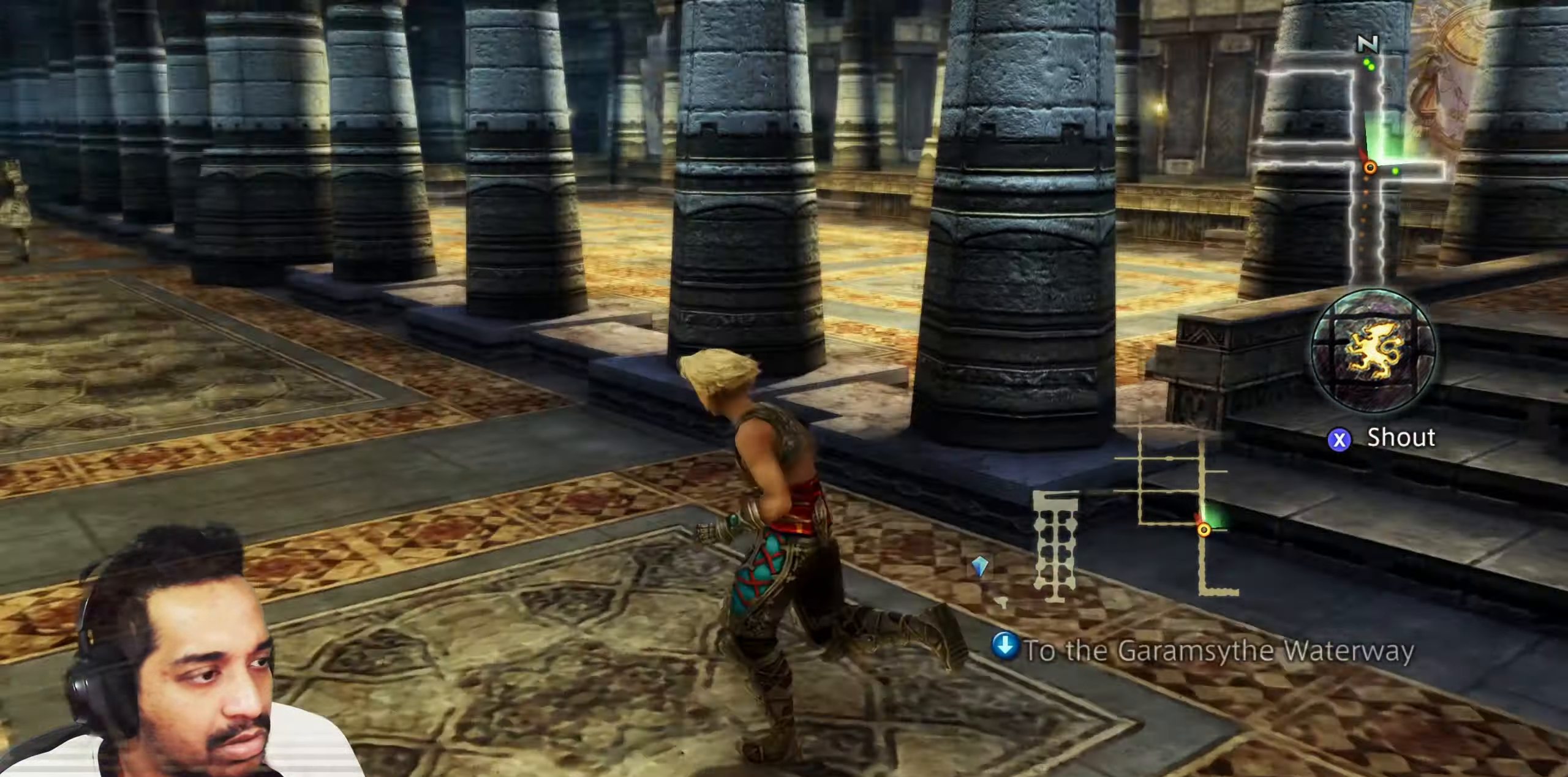
{"buttons": [], "left_stick": "up", "right_stick": "center", "events": [[217, "left_stick", "up"], [233, "right_stick", "center"]]}
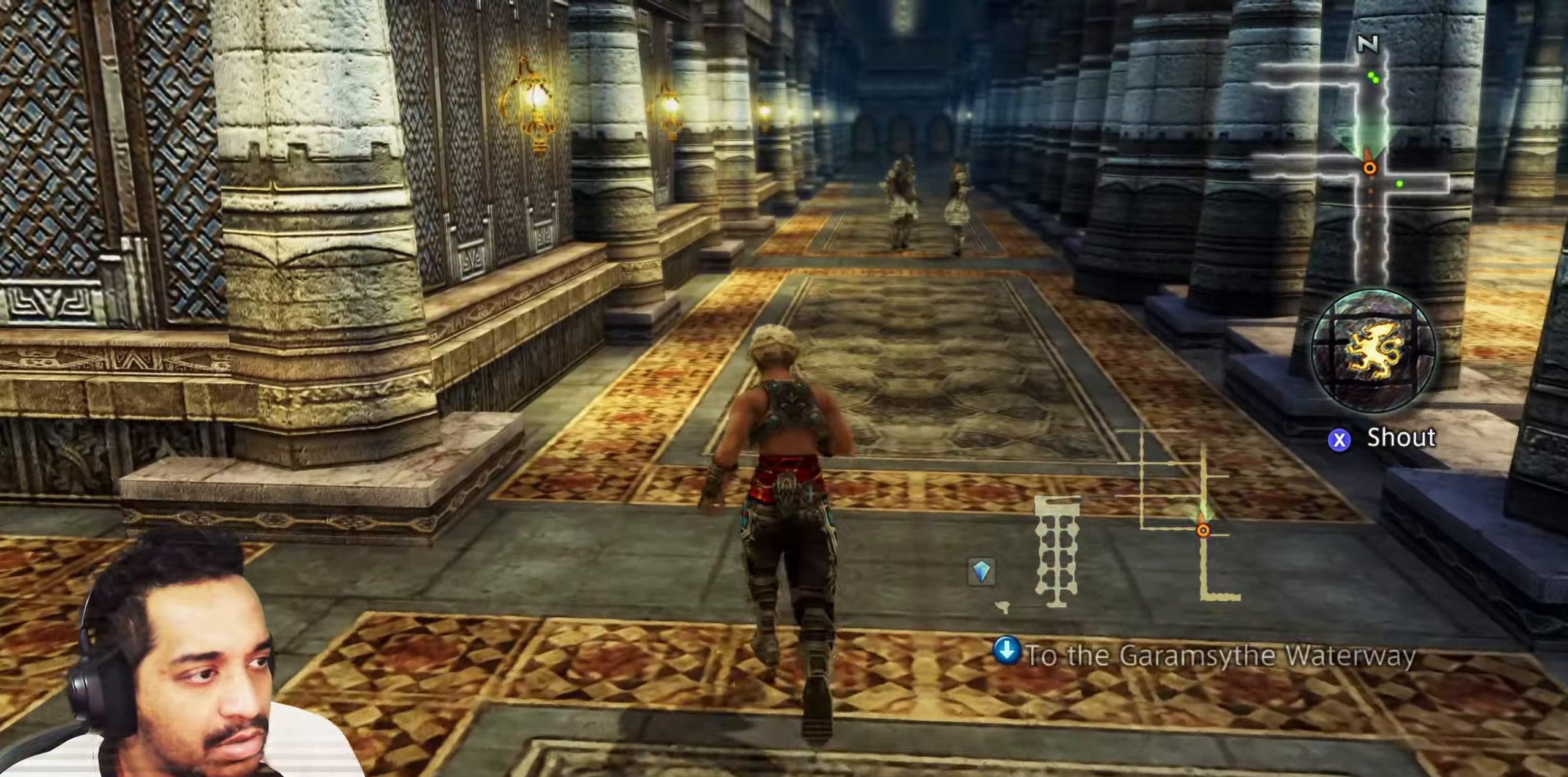
{"buttons": [], "left_stick": "center", "right_stick": "center", "events": [[233, "left_stick", "center"], [250, "right_stick", "right"], [383, "right_stick", "center"]]}
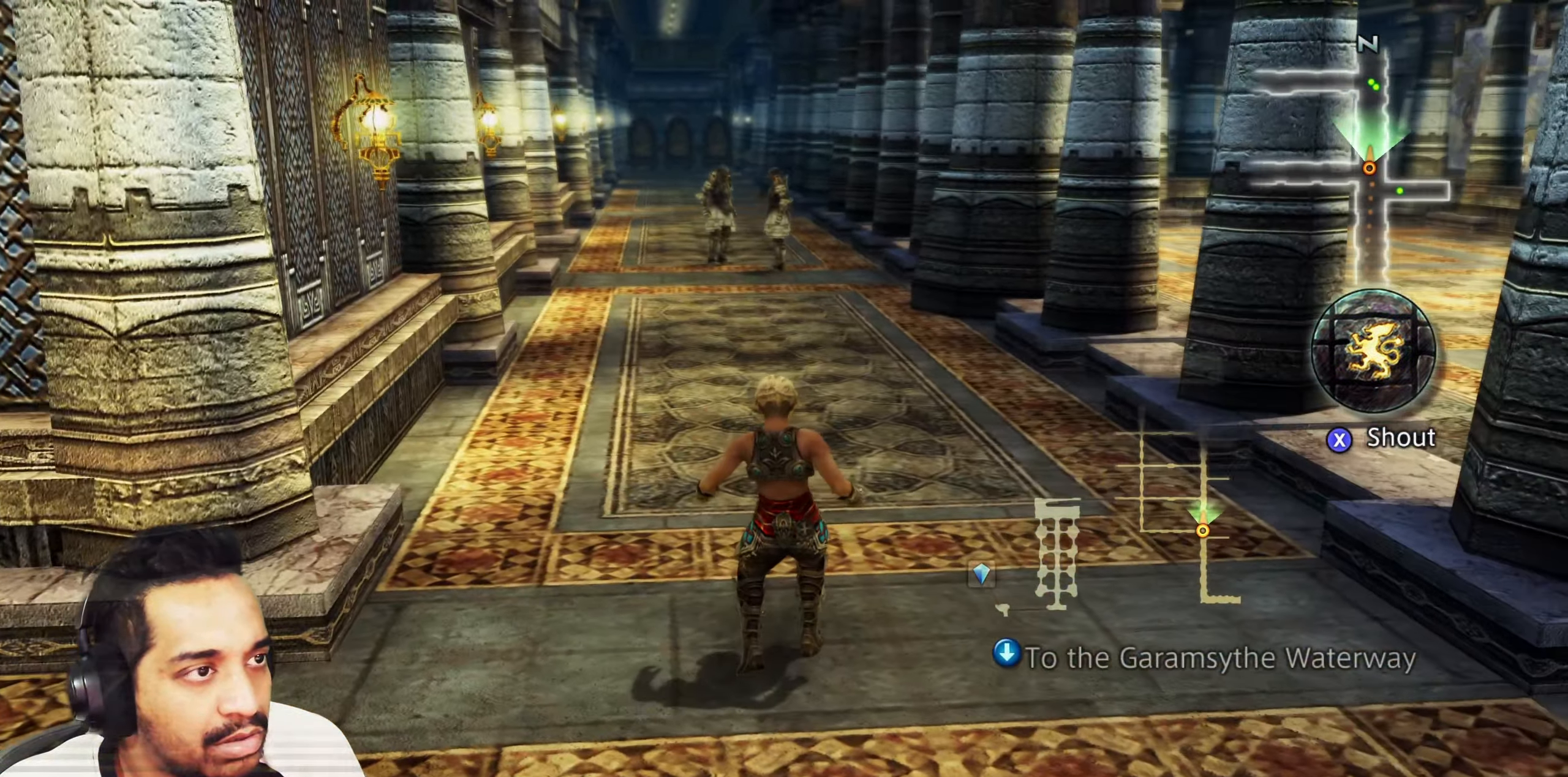
{"buttons": [], "left_stick": "up", "right_stick": "center", "events": [[450, "left_stick", "up"]]}
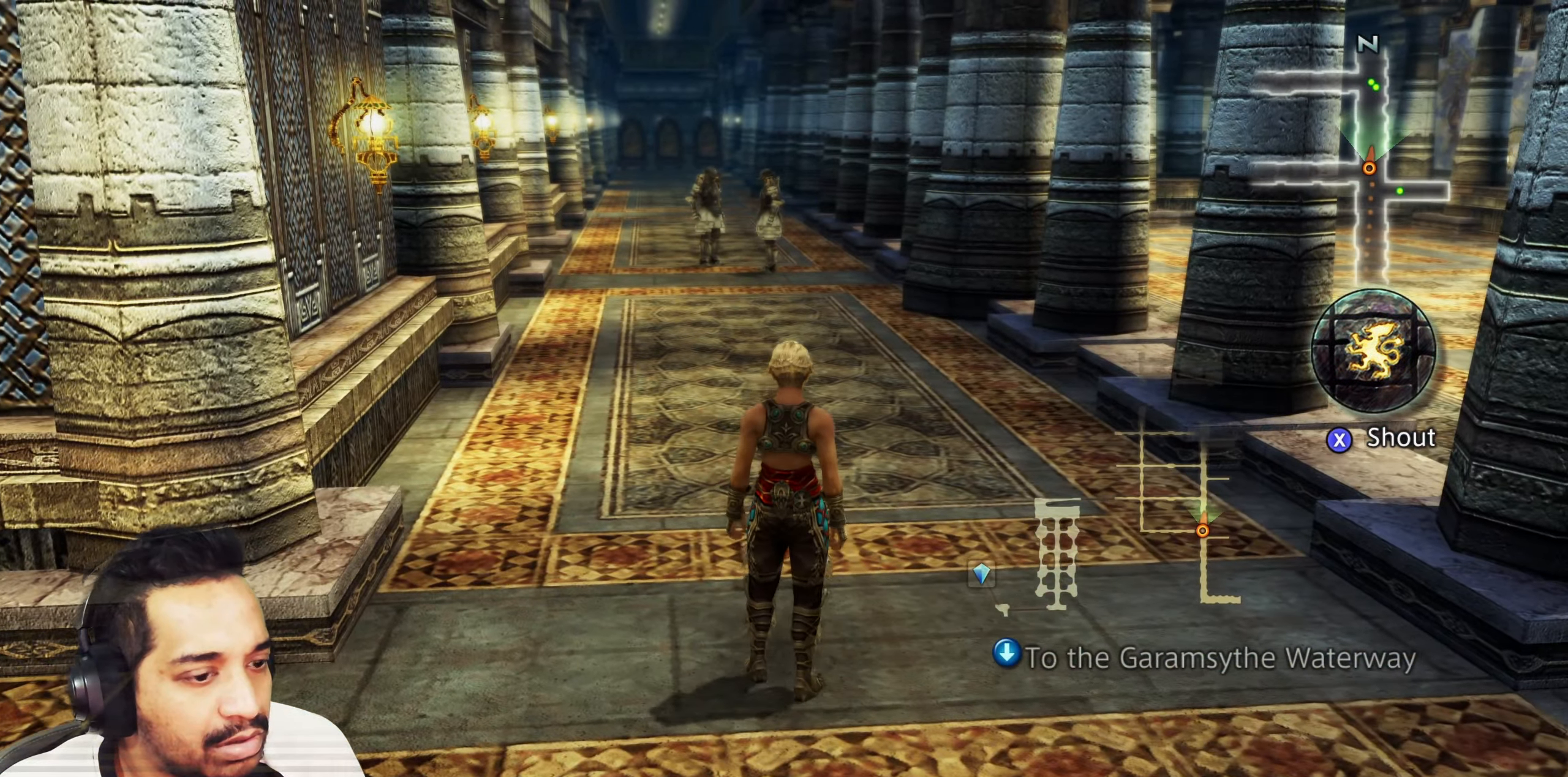
{"buttons": [], "left_stick": "up", "right_stick": "center", "events": [[150, "right_stick", "left"], [283, "right_stick", "center"]]}
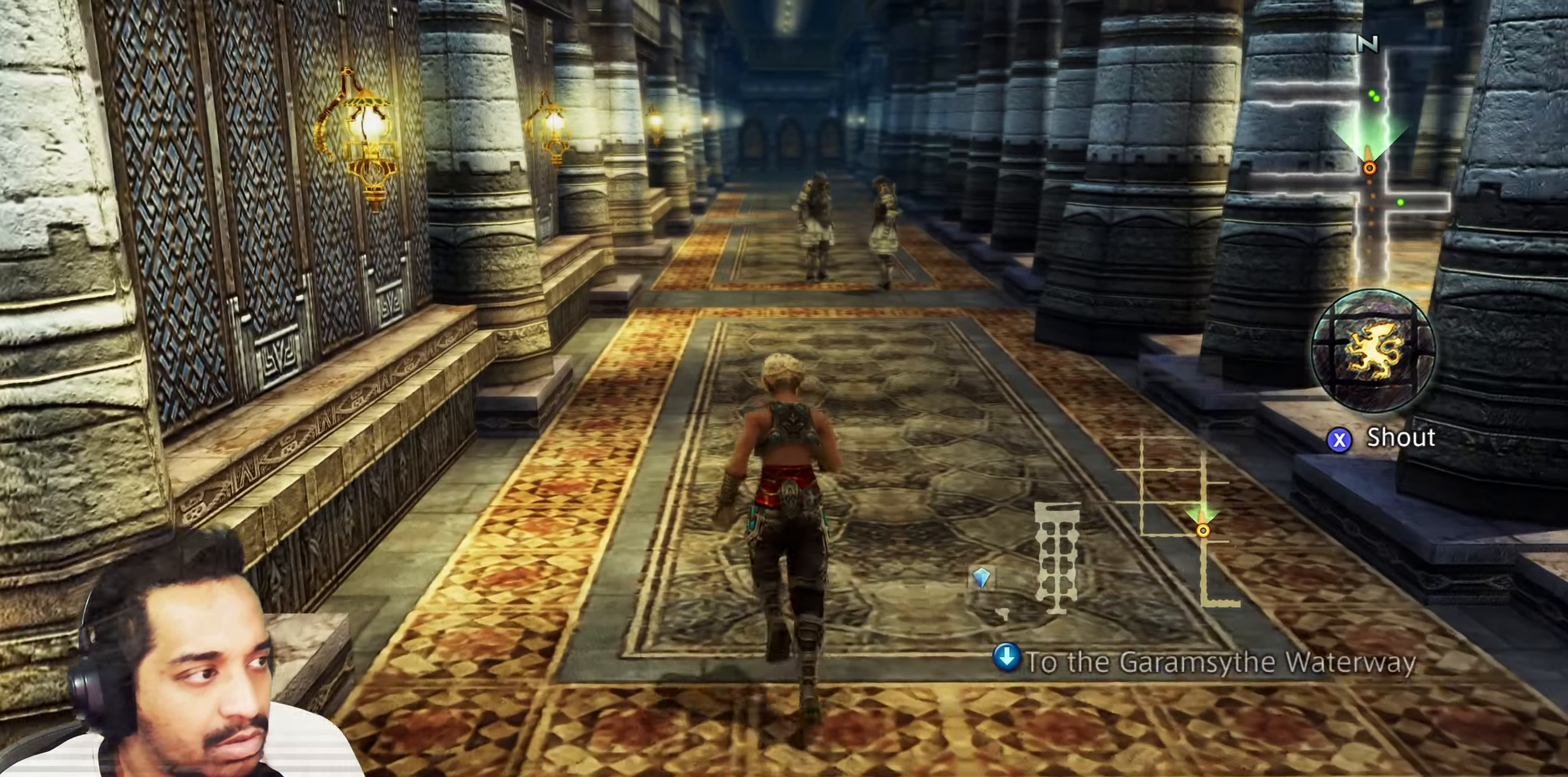
{"buttons": [], "left_stick": "up", "right_stick": "center", "events": []}
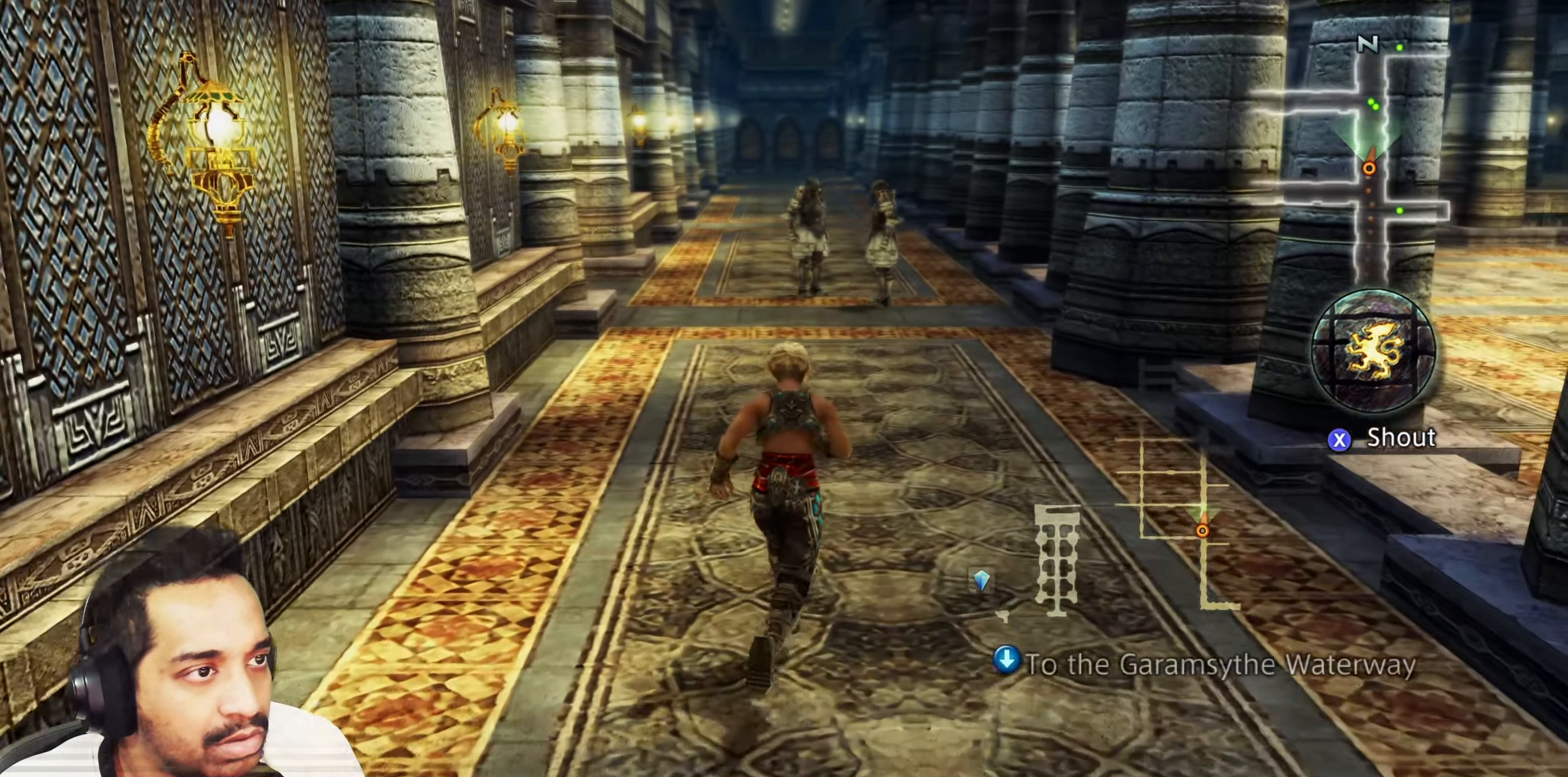
{"buttons": ["SQUARE"], "left_stick": "center", "right_stick": "center", "events": [[267, "left_stick", "center"], [367, "SQUARE", "down"]]}
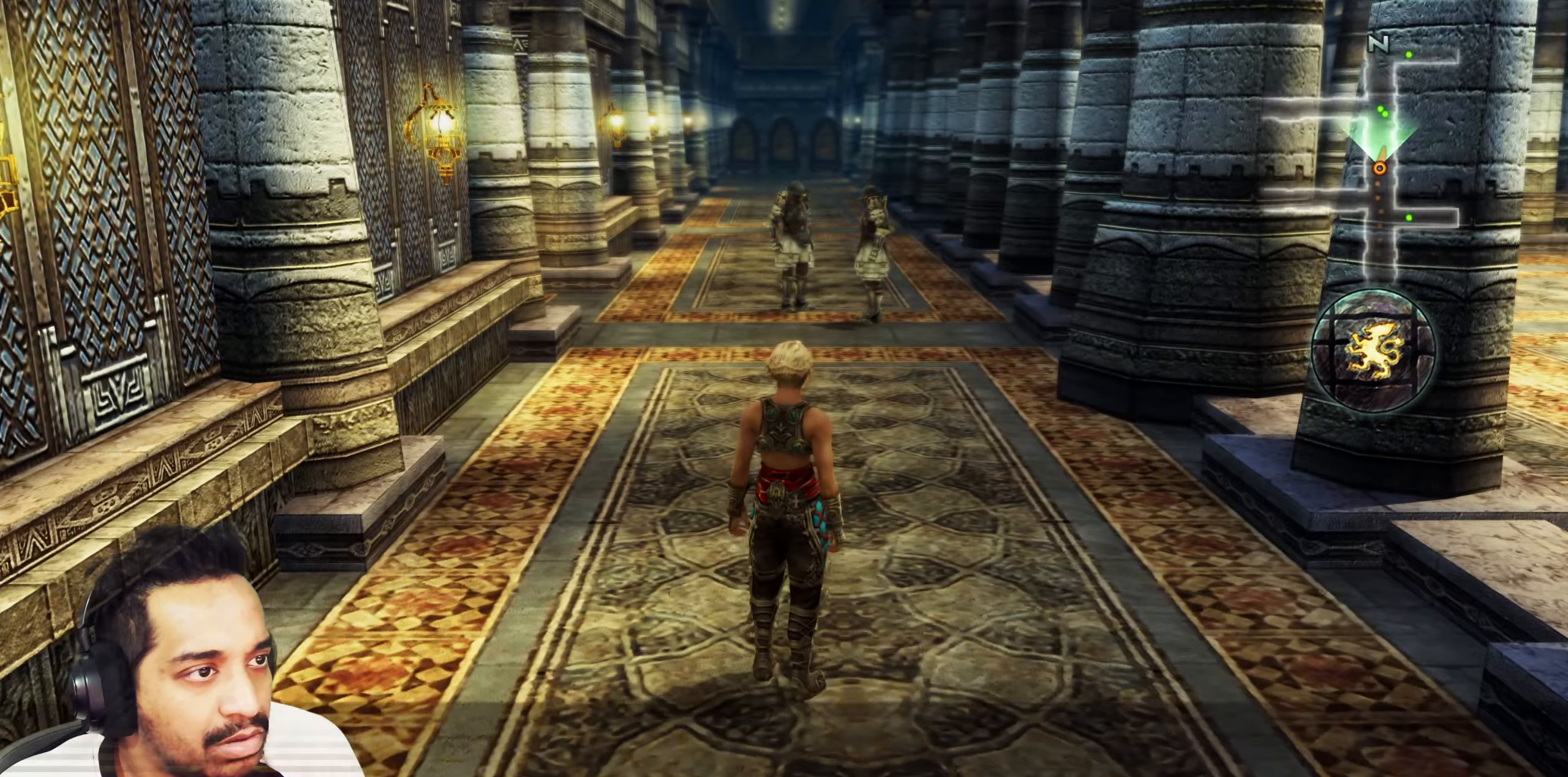
{"buttons": [], "left_stick": "center", "right_stick": "center", "events": [[17, "SQUARE", "up"]]}
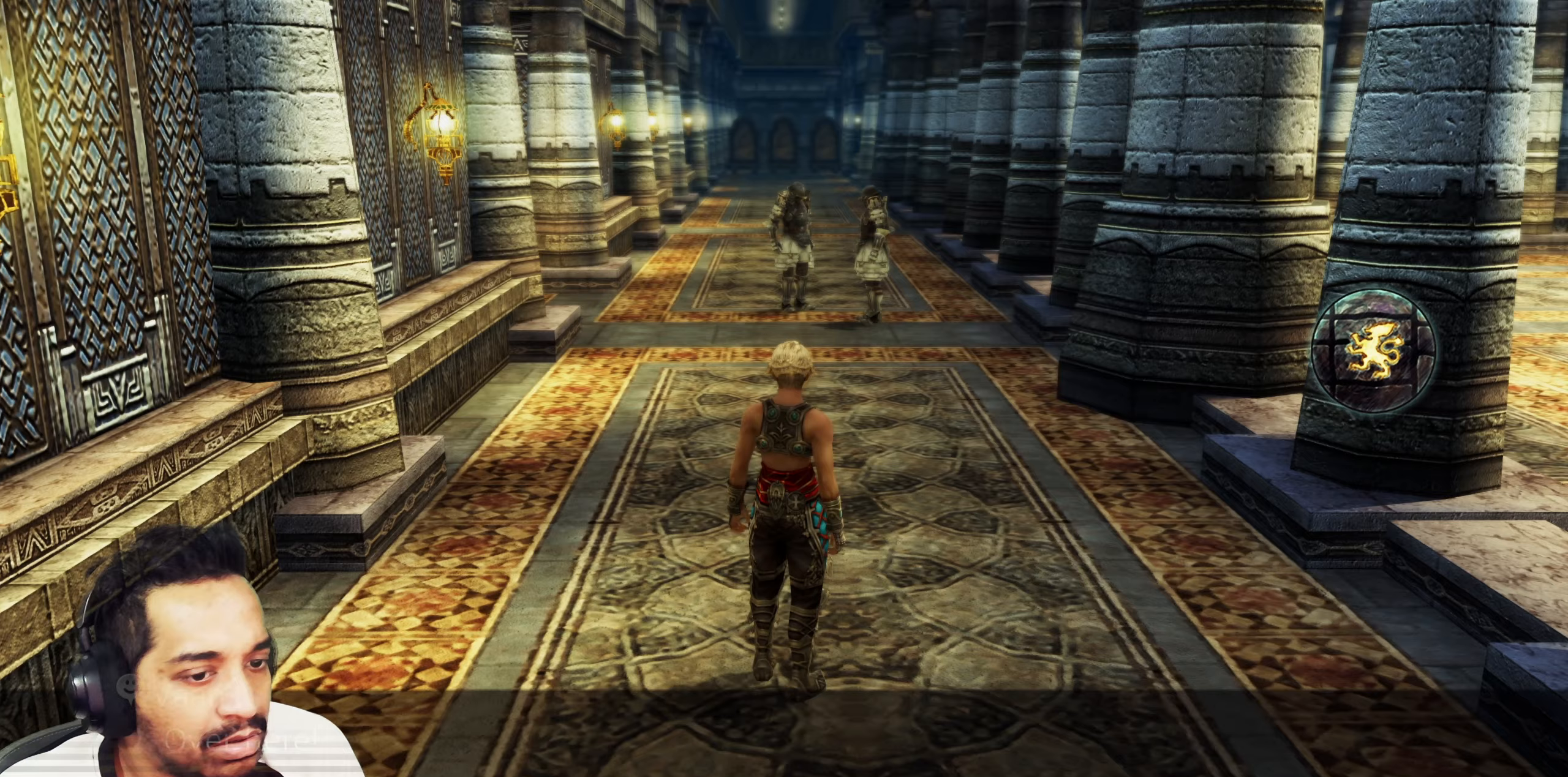
{"buttons": [], "left_stick": "down", "right_stick": "center", "events": [[333, "left_stick", "down"]]}
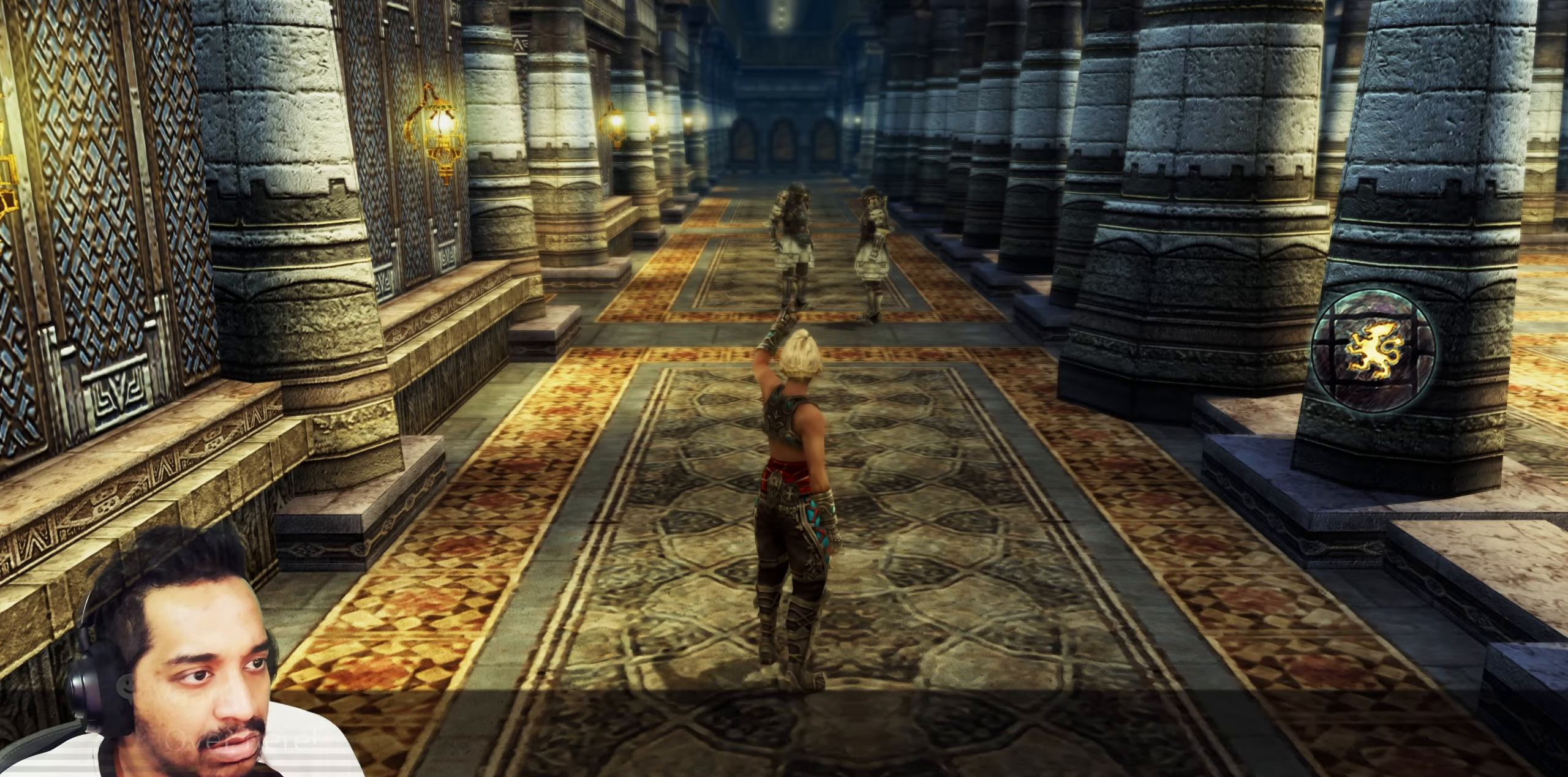
{"buttons": [], "left_stick": "down", "right_stick": "center", "events": []}
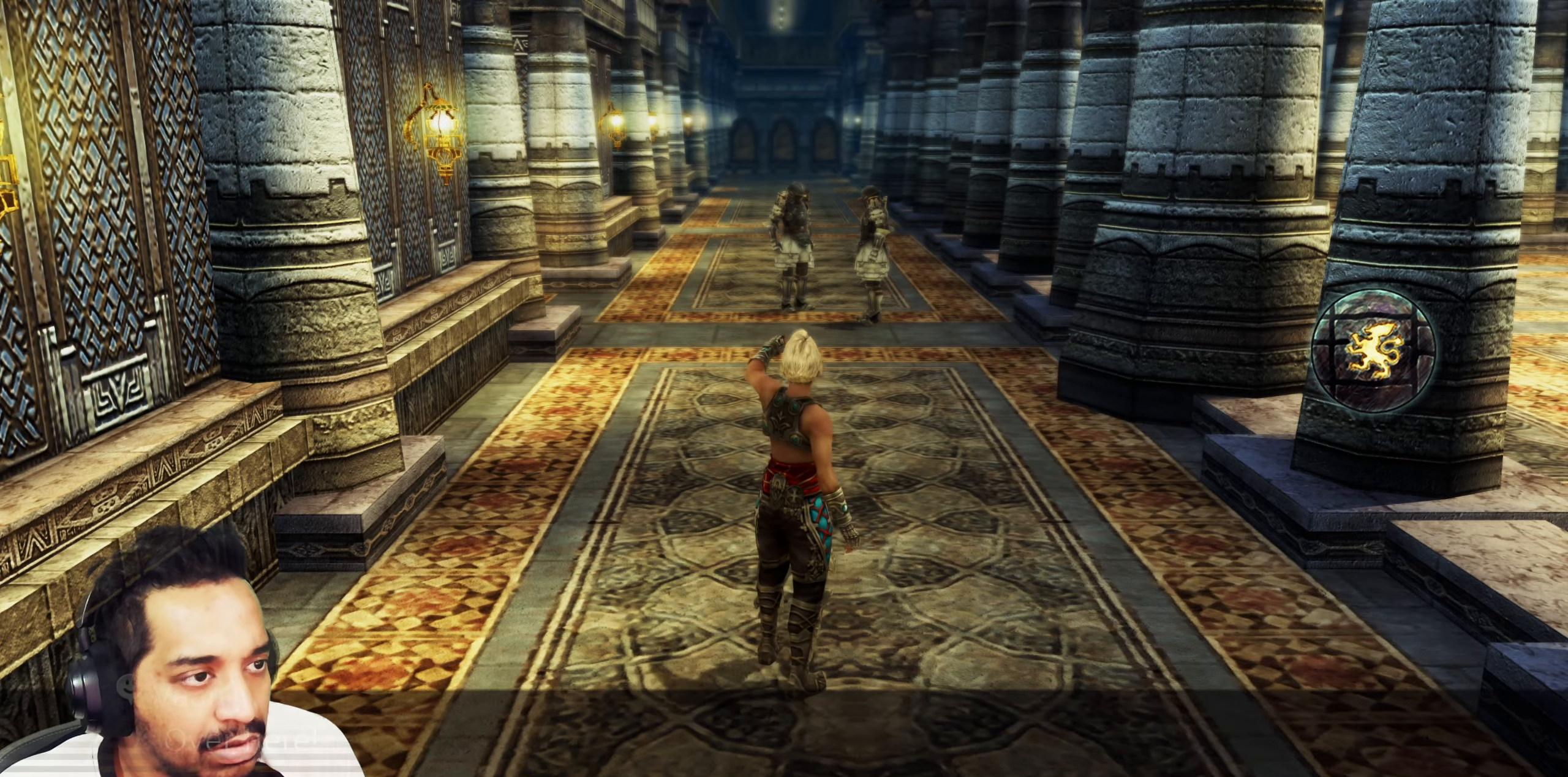
{"buttons": [], "left_stick": "down", "right_stick": "center", "events": []}
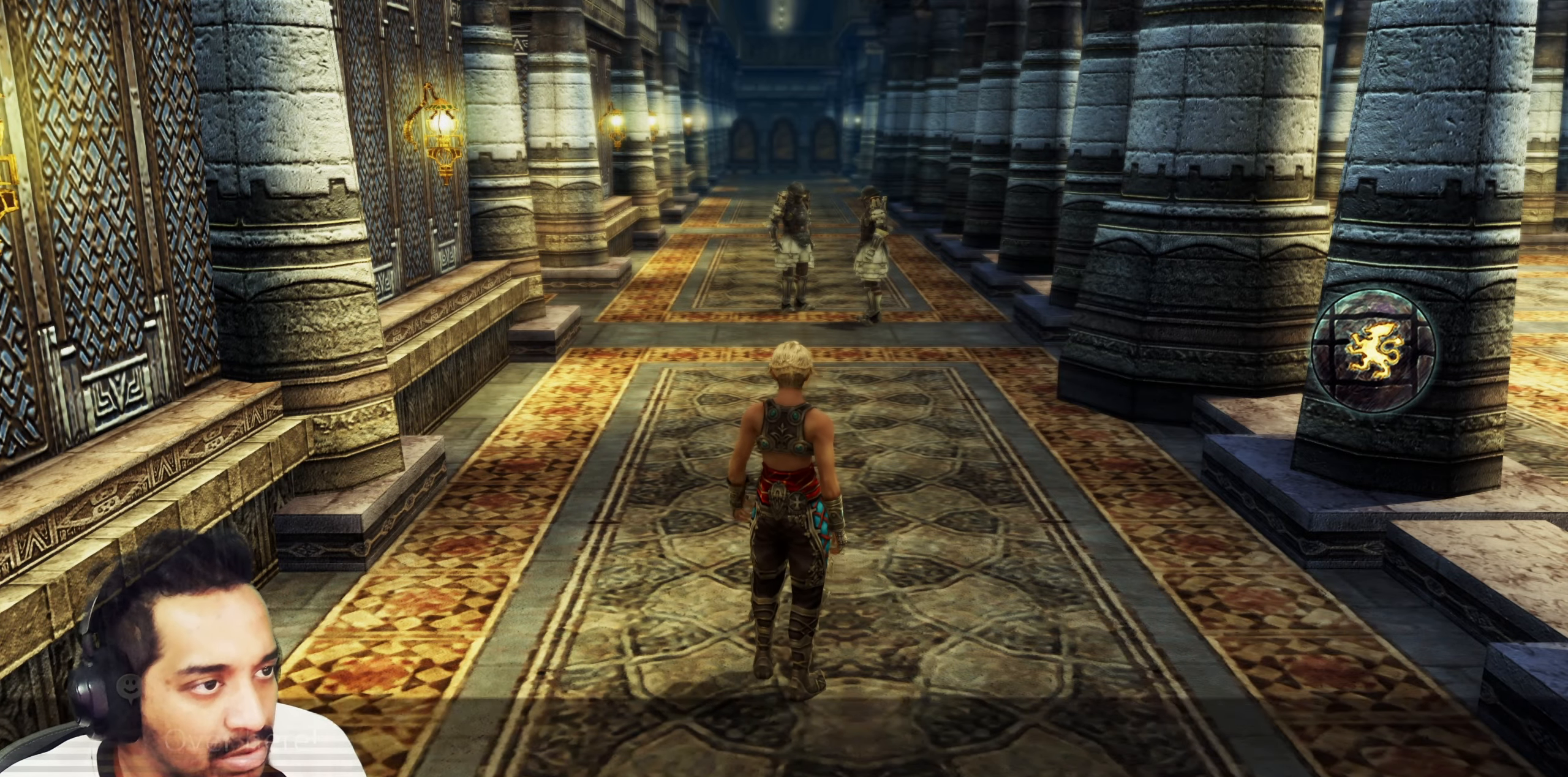
{"buttons": [], "left_stick": "down", "right_stick": "center", "events": []}
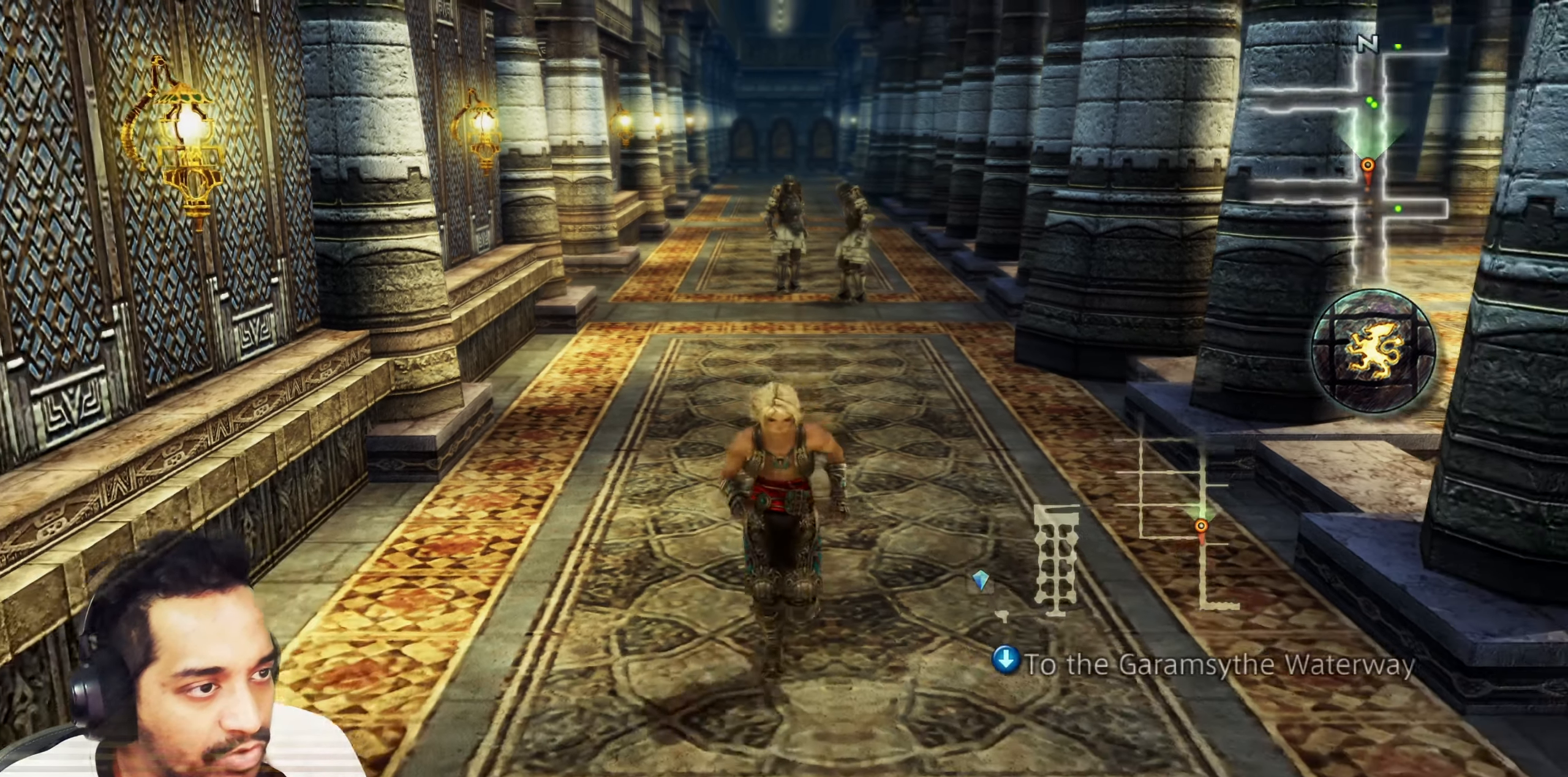
{"buttons": [], "left_stick": "down-left", "right_stick": "center", "events": [[283, "right_stick", "right"], [433, "left_stick", "down-left"], [450, "right_stick", "center"]]}
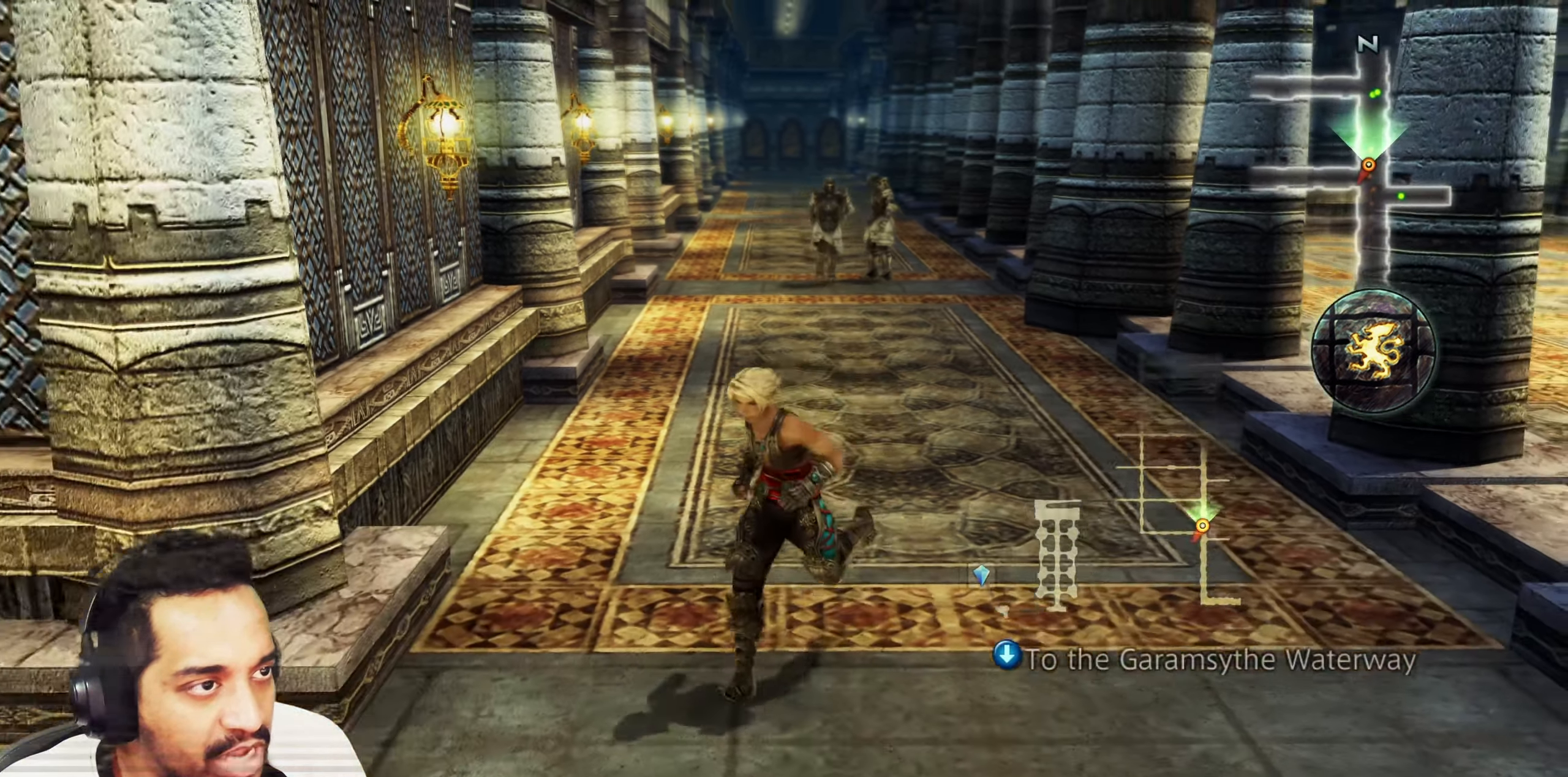
{"buttons": [], "left_stick": "up-left", "right_stick": "left", "events": [[267, "left_stick", "left"], [333, "right_stick", "left"], [417, "left_stick", "up-left"]]}
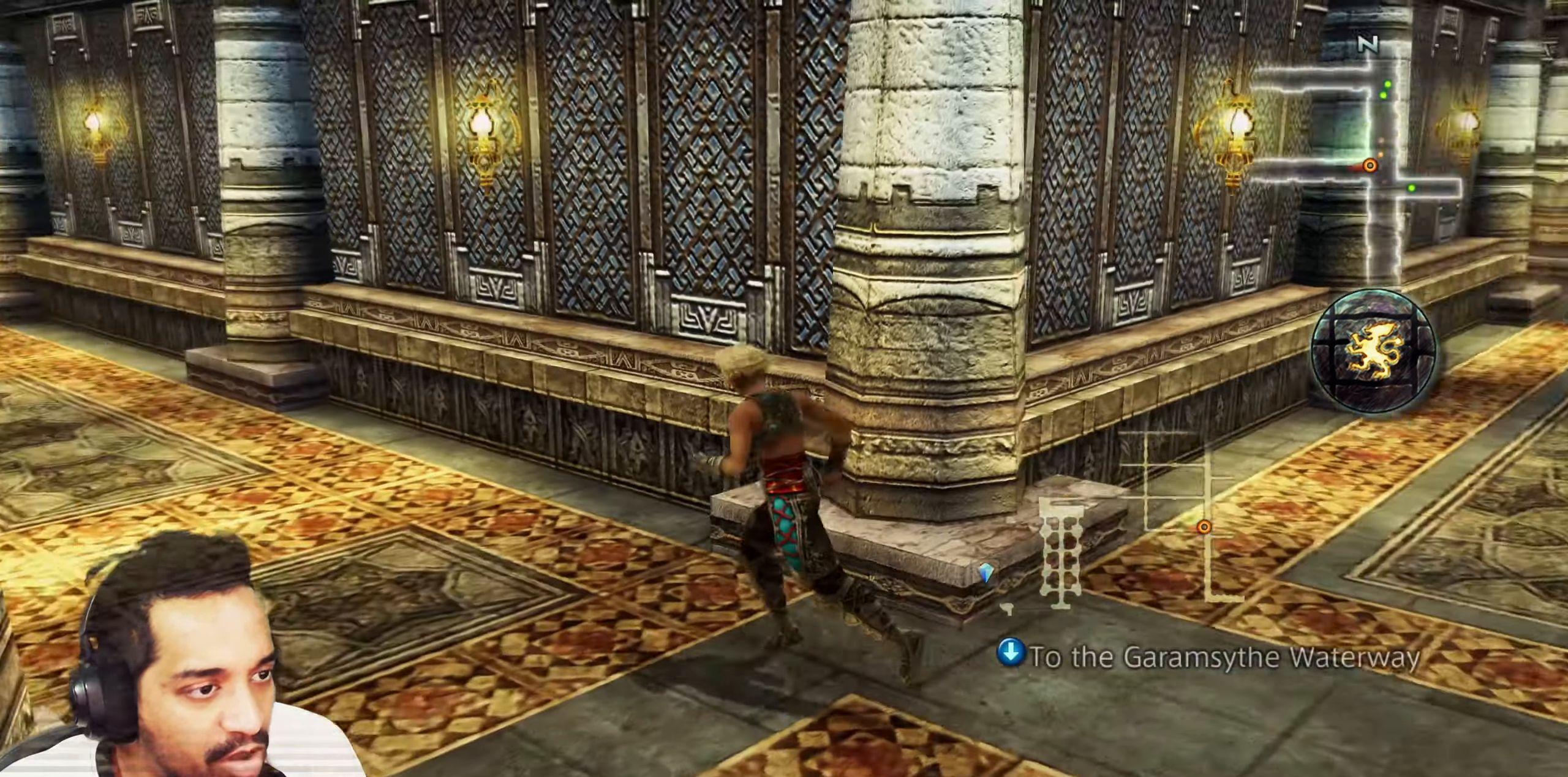
{"buttons": [], "left_stick": "up", "right_stick": "center", "events": [[183, "right_stick", "center"], [283, "left_stick", "up"]]}